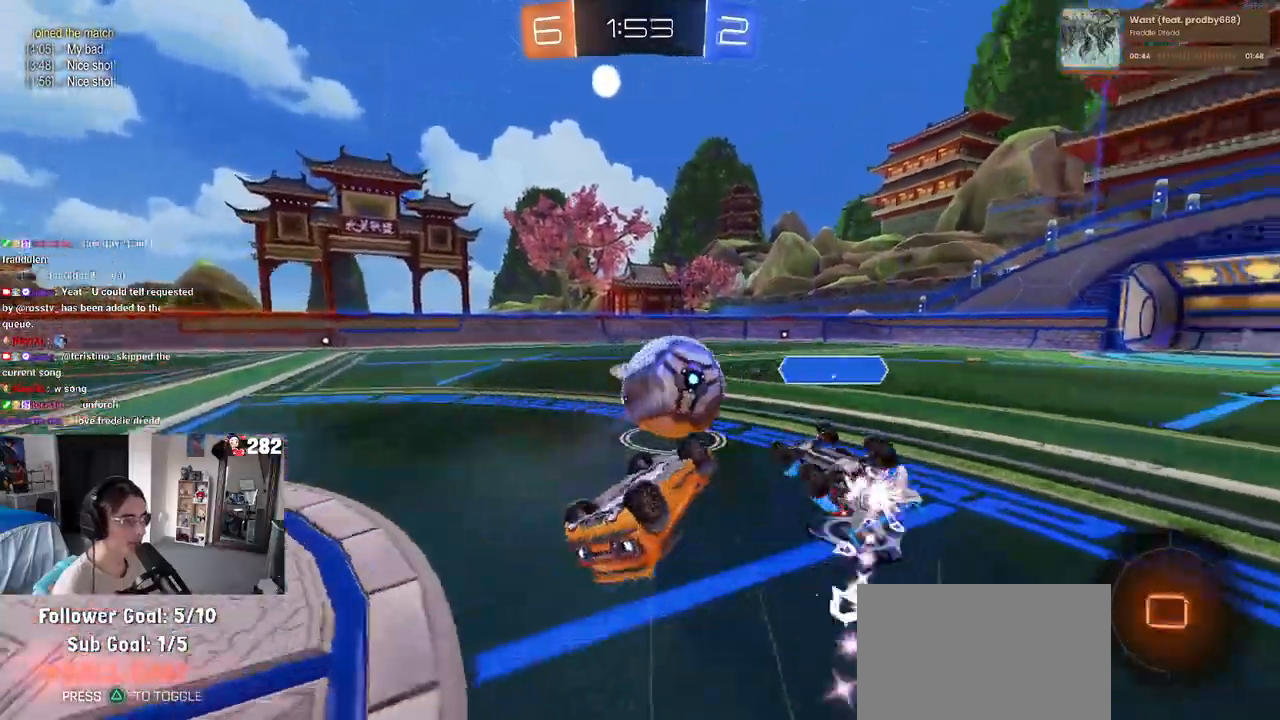
Gameplay with a controller (PlayStation layout); each line is a JSON object with the inputs held at the frame after it. "events" lists button and stick changes between this image and that frame as [ms after this image, input, new state], when the widget could be followed in between. Not read: R2.
{"buttons": [], "left_stick": "right", "right_stick": "center", "events": [[17, "R1", "up"], [300, "left_stick", "center"], [317, "SQUARE", "up"], [483, "left_stick", "right"]]}
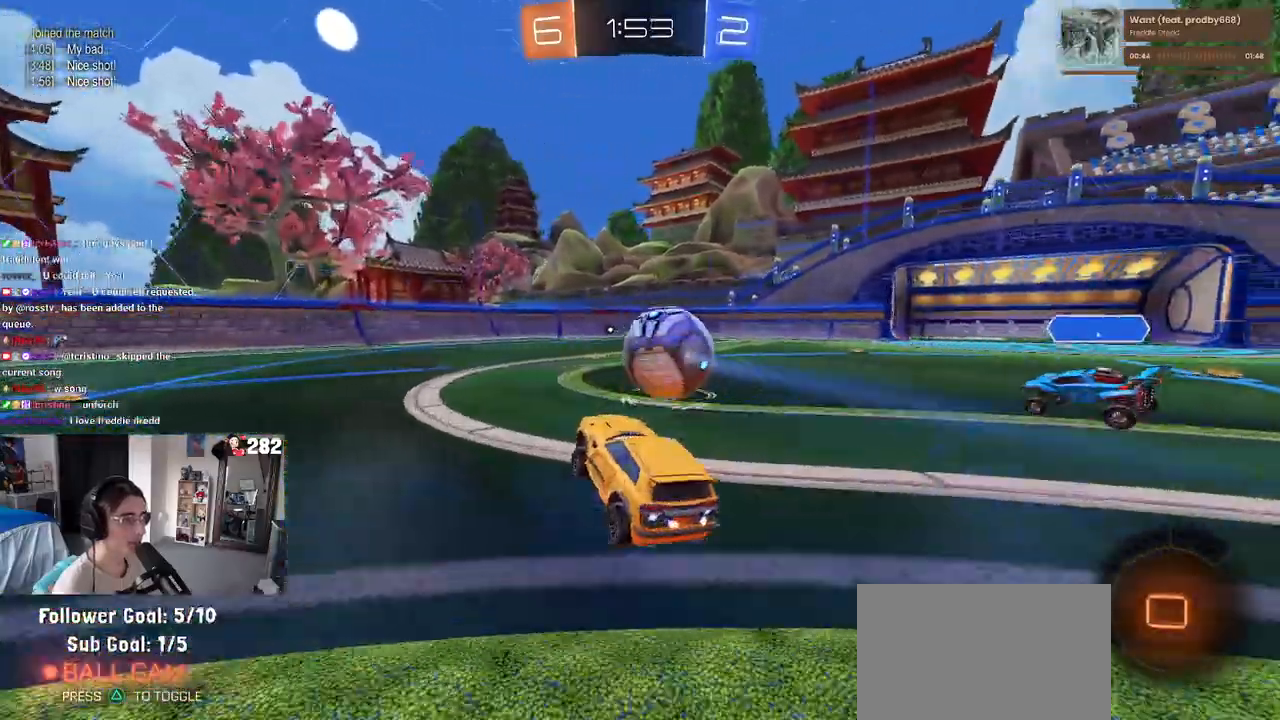
{"buttons": ["CROSS", "SQUARE", "R1"], "left_stick": "down-left", "right_stick": "center", "events": [[300, "CROSS", "down"], [317, "R1", "down"], [367, "left_stick", "up"], [400, "CROSS", "up"], [450, "CROSS", "down"], [483, "SQUARE", "down"], [500, "left_stick", "down-left"]]}
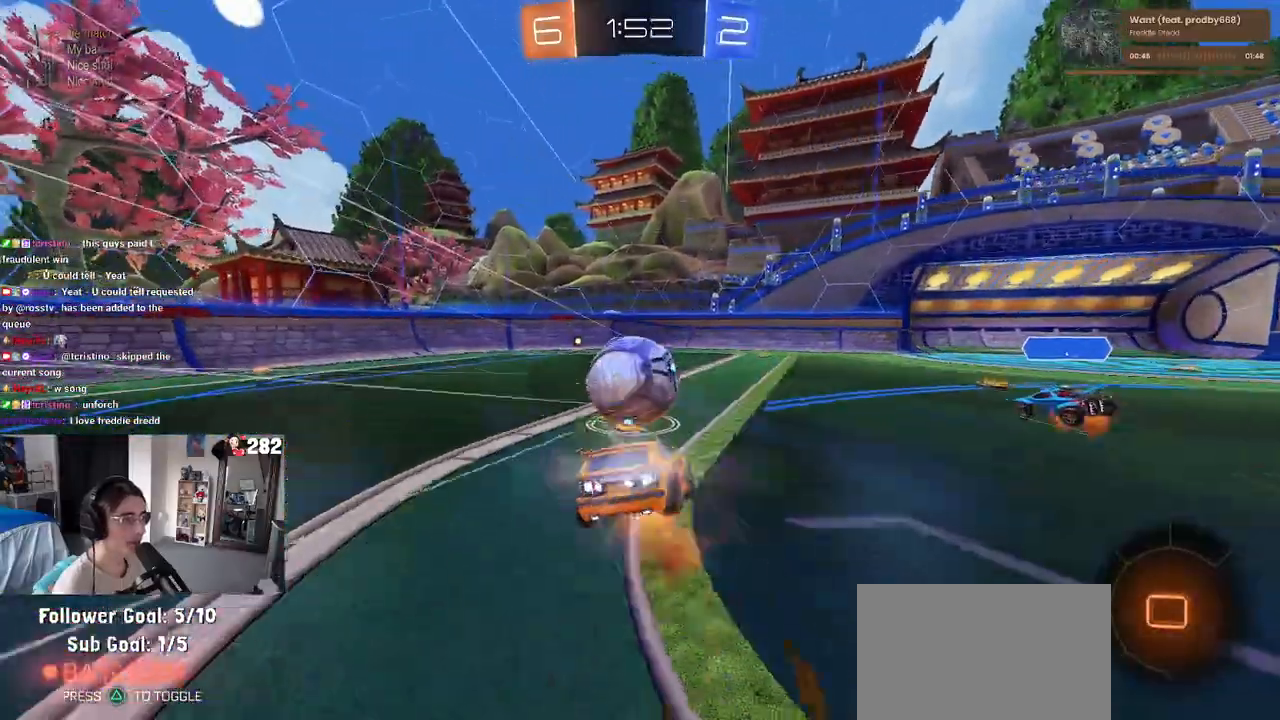
{"buttons": ["SQUARE", "R1"], "left_stick": "down-left", "right_stick": "center", "events": [[33, "CROSS", "up"], [50, "left_stick", "down"], [267, "left_stick", "down-left"]]}
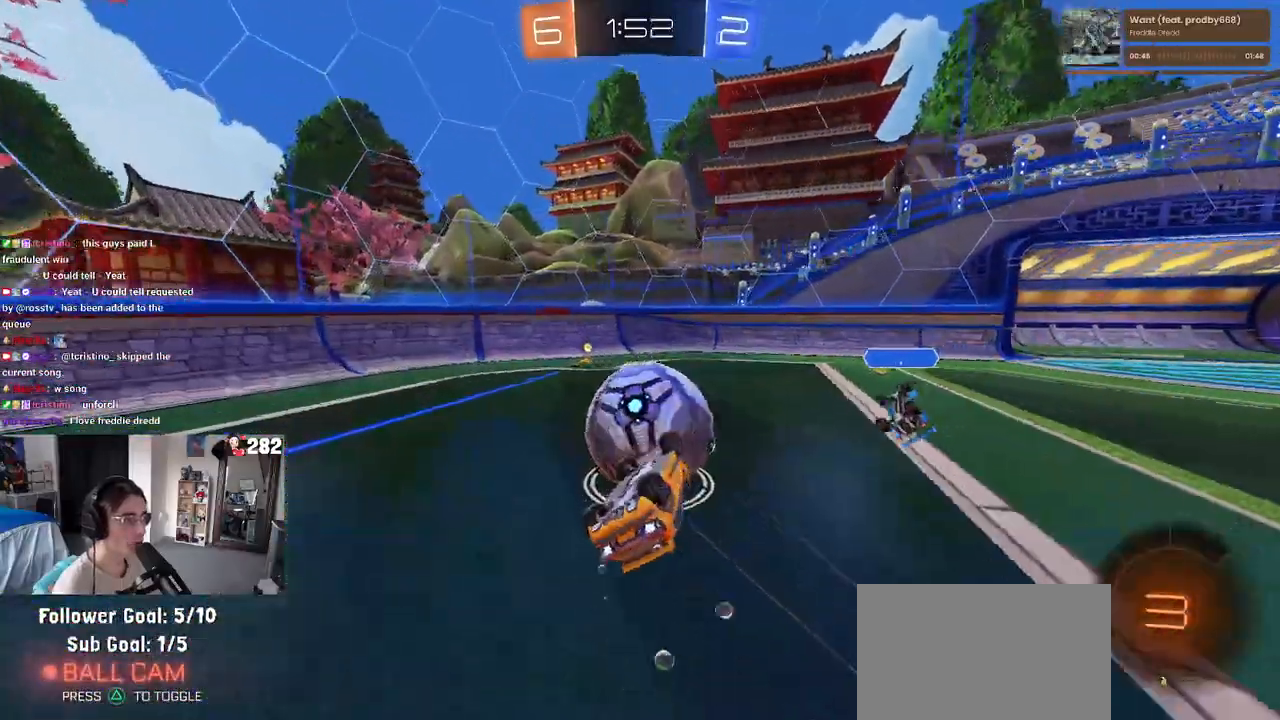
{"buttons": [], "left_stick": "left", "right_stick": "center", "events": [[17, "left_stick", "left"], [117, "R1", "up"], [200, "SQUARE", "up"]]}
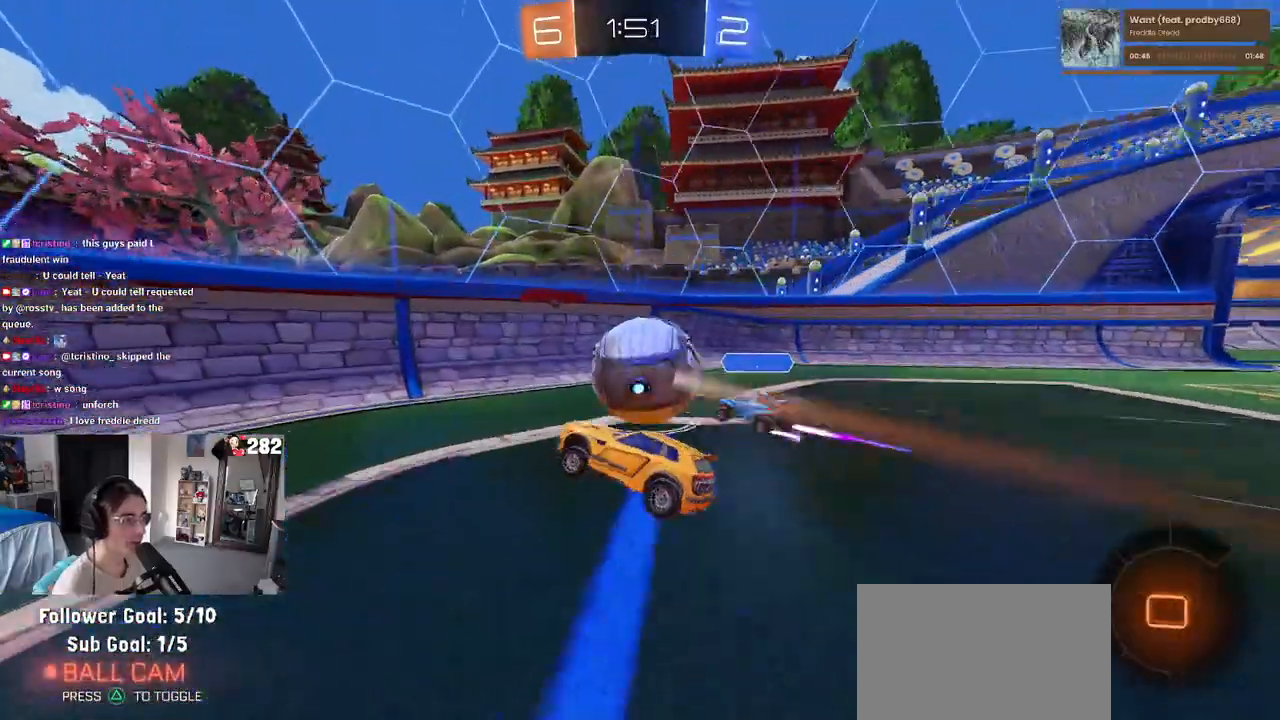
{"buttons": [], "left_stick": "left", "right_stick": "center", "events": [[200, "SQUARE", "down"], [317, "SQUARE", "up"]]}
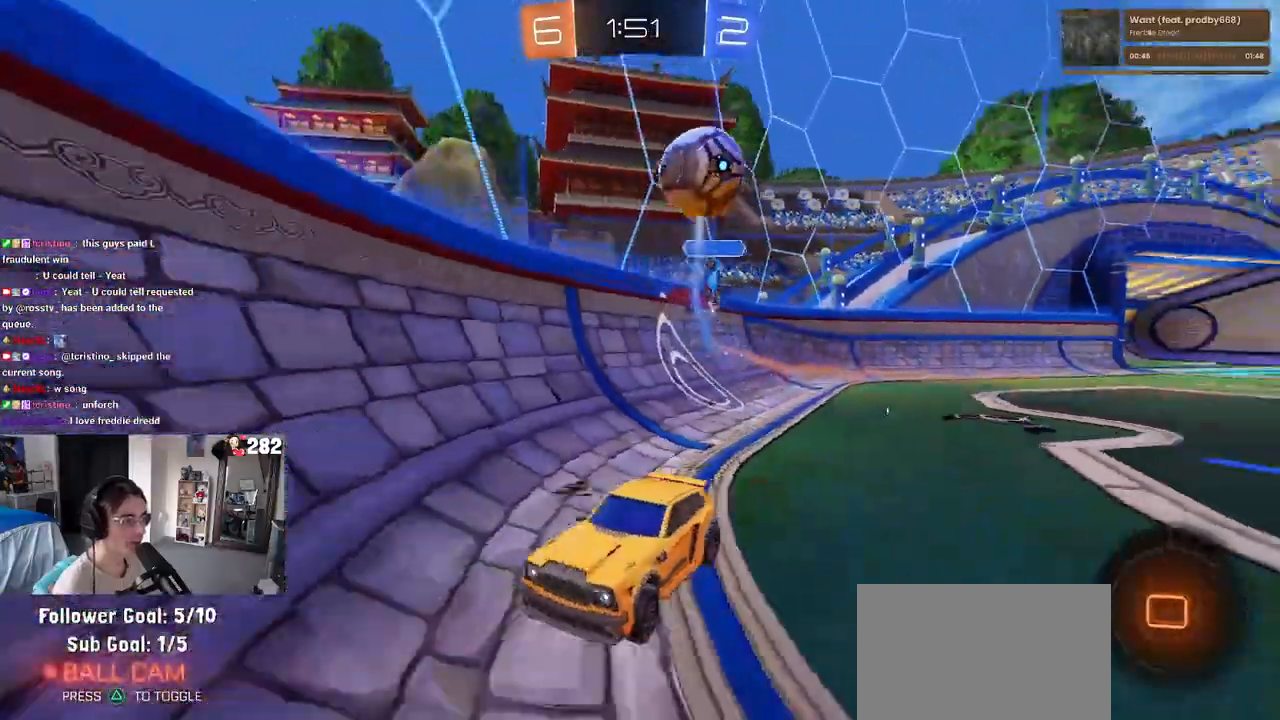
{"buttons": [], "left_stick": "center", "right_stick": "center", "events": [[150, "TRIANGLE", "down"], [267, "TRIANGLE", "up"], [450, "left_stick", "center"]]}
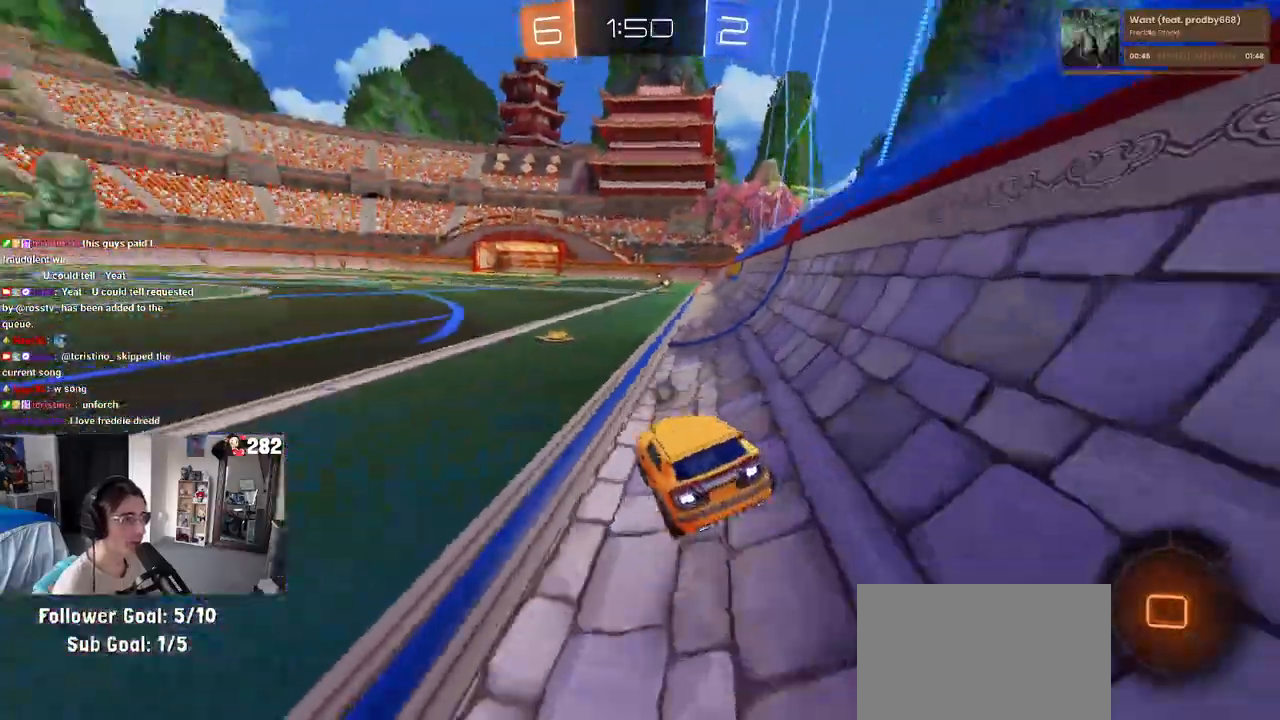
{"buttons": [], "left_stick": "center", "right_stick": "center", "events": [[267, "TRIANGLE", "down"], [367, "TRIANGLE", "up"]]}
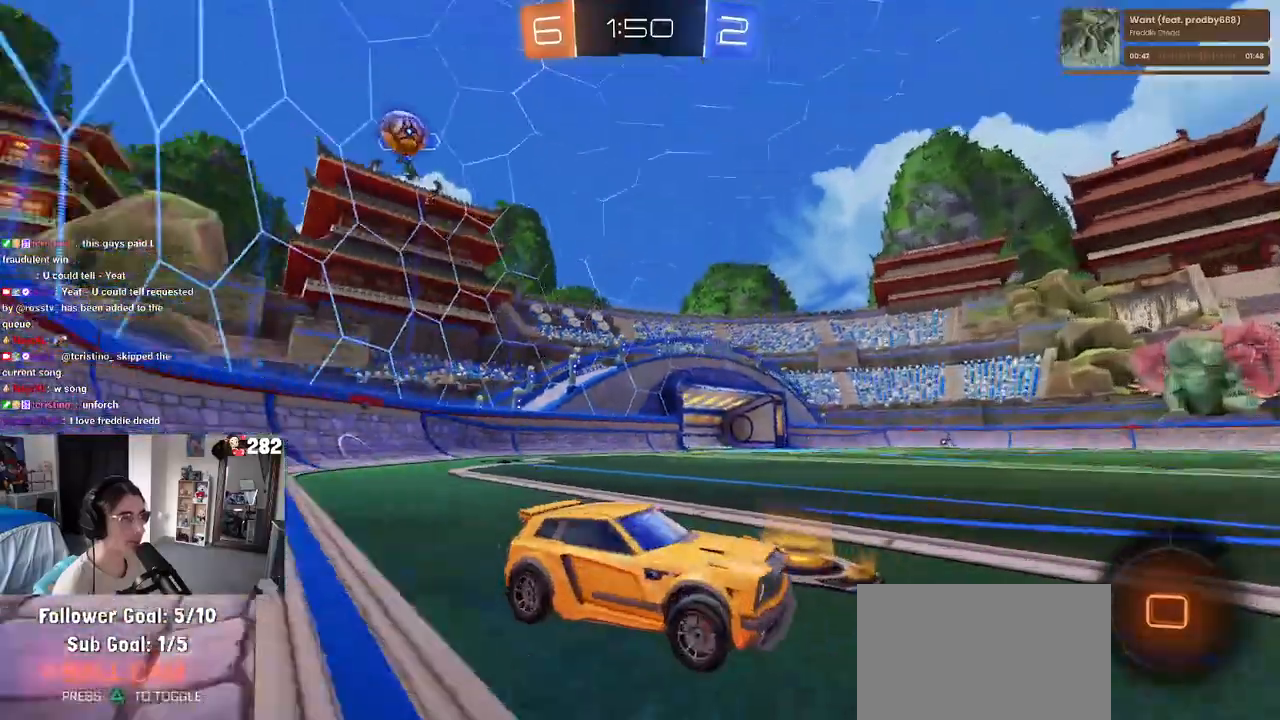
{"buttons": [], "left_stick": "center", "right_stick": "center", "events": [[33, "R1", "down"], [50, "left_stick", "right"], [283, "left_stick", "center"], [483, "R1", "up"]]}
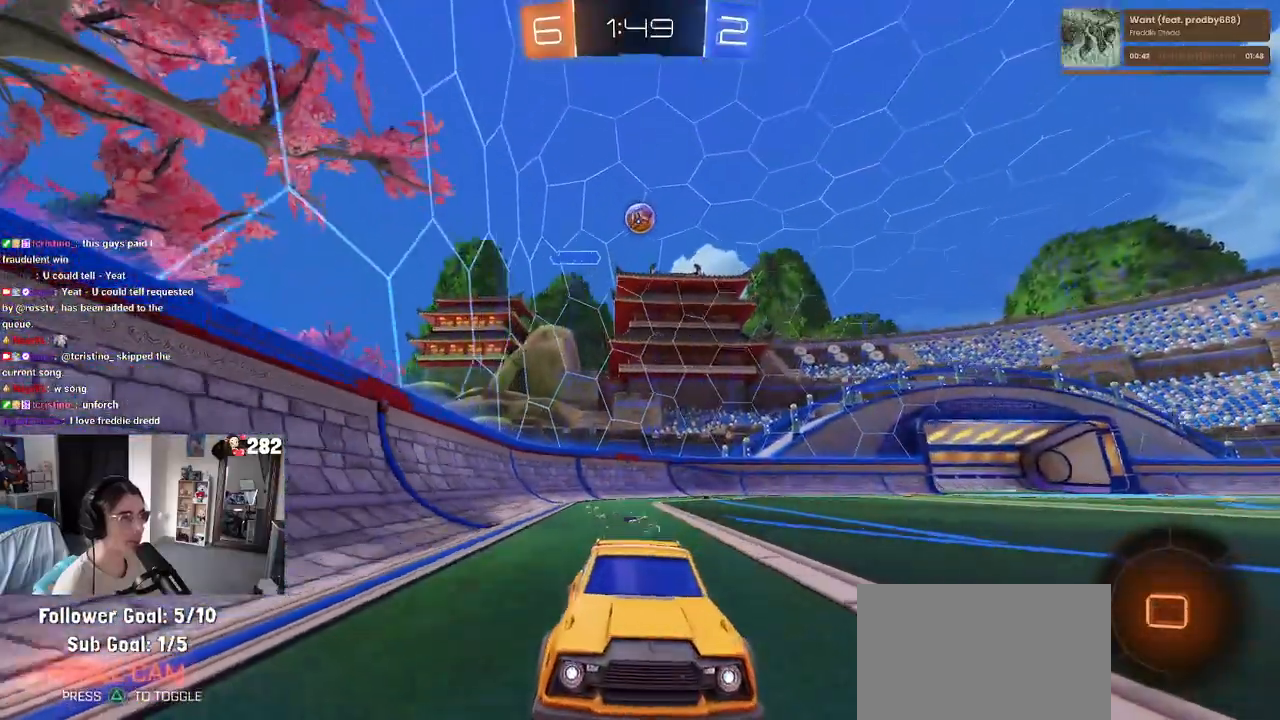
{"buttons": [], "left_stick": "left", "right_stick": "center", "events": [[467, "left_stick", "left"]]}
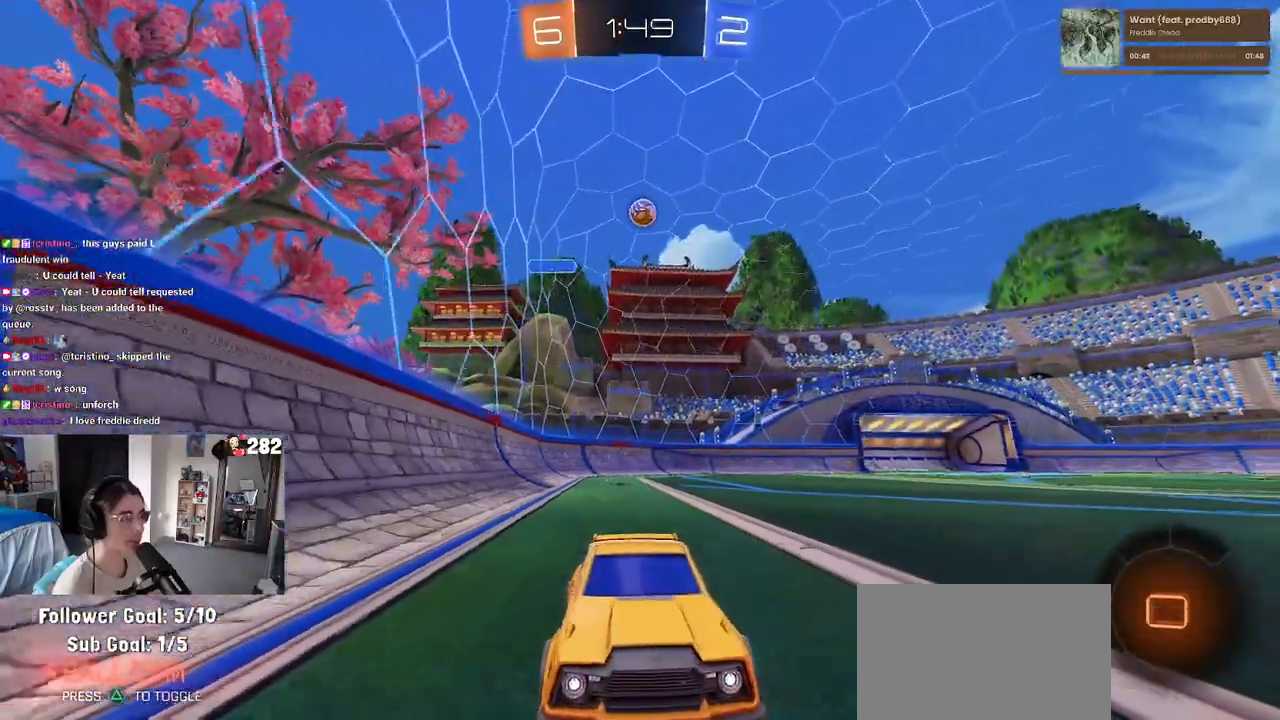
{"buttons": [], "left_stick": "center", "right_stick": "center", "events": [[83, "left_stick", "center"], [250, "left_stick", "right"], [467, "left_stick", "center"]]}
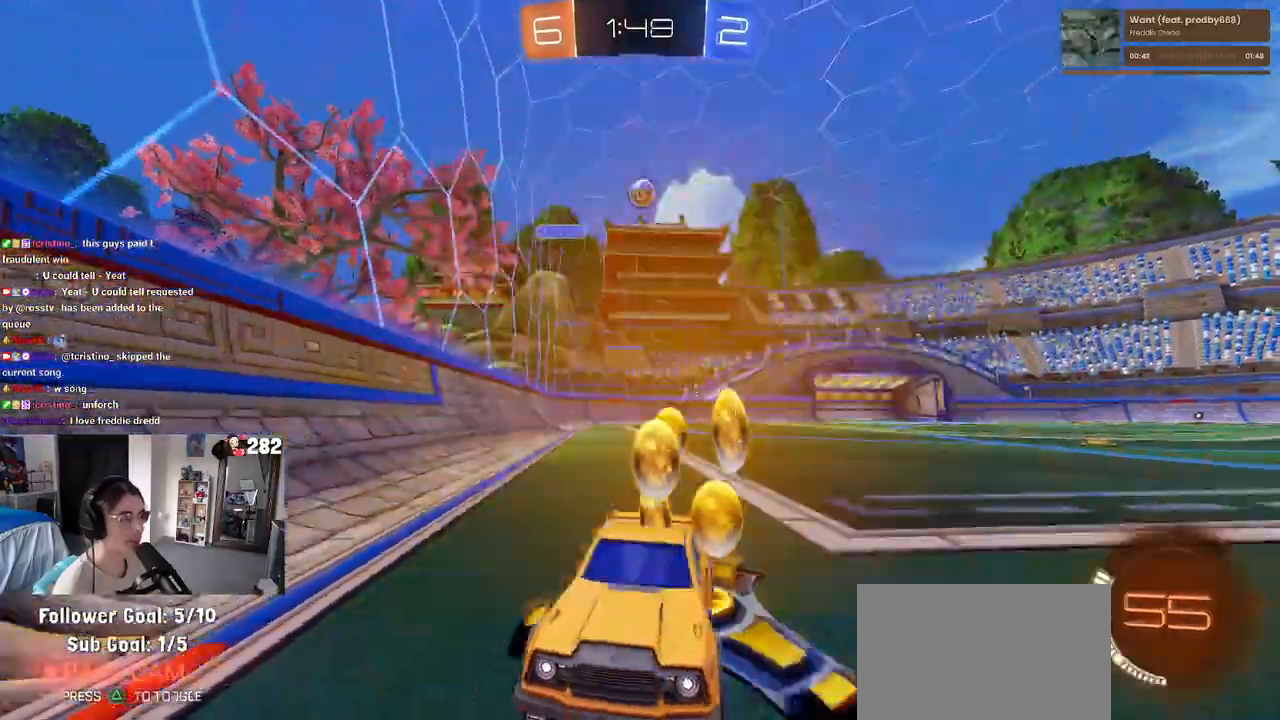
{"buttons": ["SQUARE"], "left_stick": "left", "right_stick": "center", "events": [[450, "left_stick", "left"], [467, "SQUARE", "down"]]}
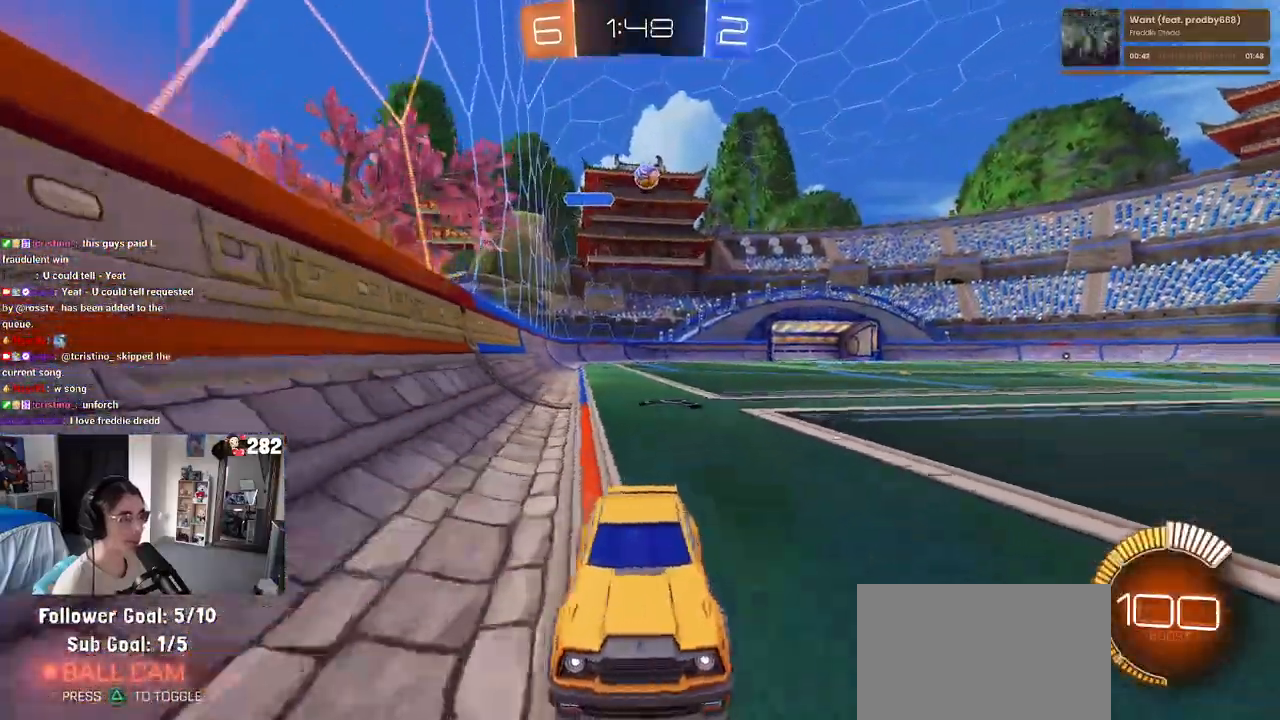
{"buttons": [], "left_stick": "center", "right_stick": "center", "events": [[83, "SQUARE", "up"], [133, "left_stick", "center"], [400, "left_stick", "right"], [467, "left_stick", "center"]]}
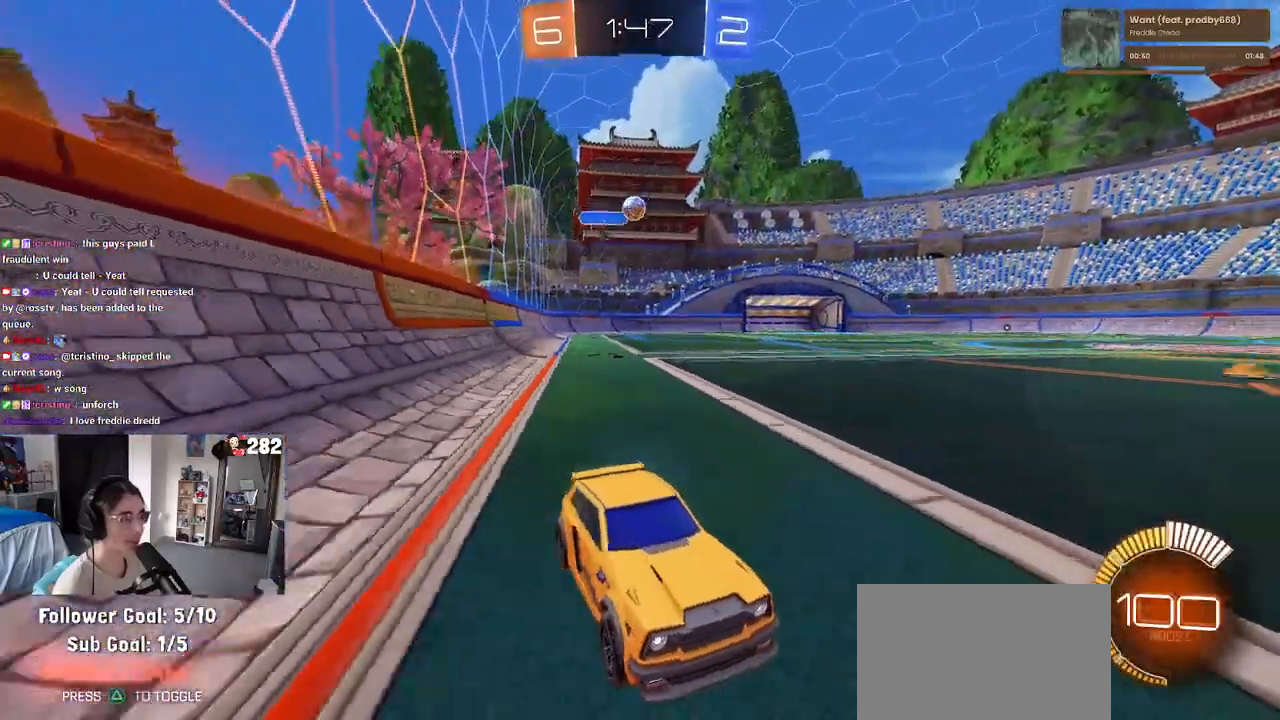
{"buttons": ["L2"], "left_stick": "left", "right_stick": "center", "events": [[17, "left_stick", "left"], [33, "SQUARE", "down"], [183, "SQUARE", "up"], [500, "L2", "down"]]}
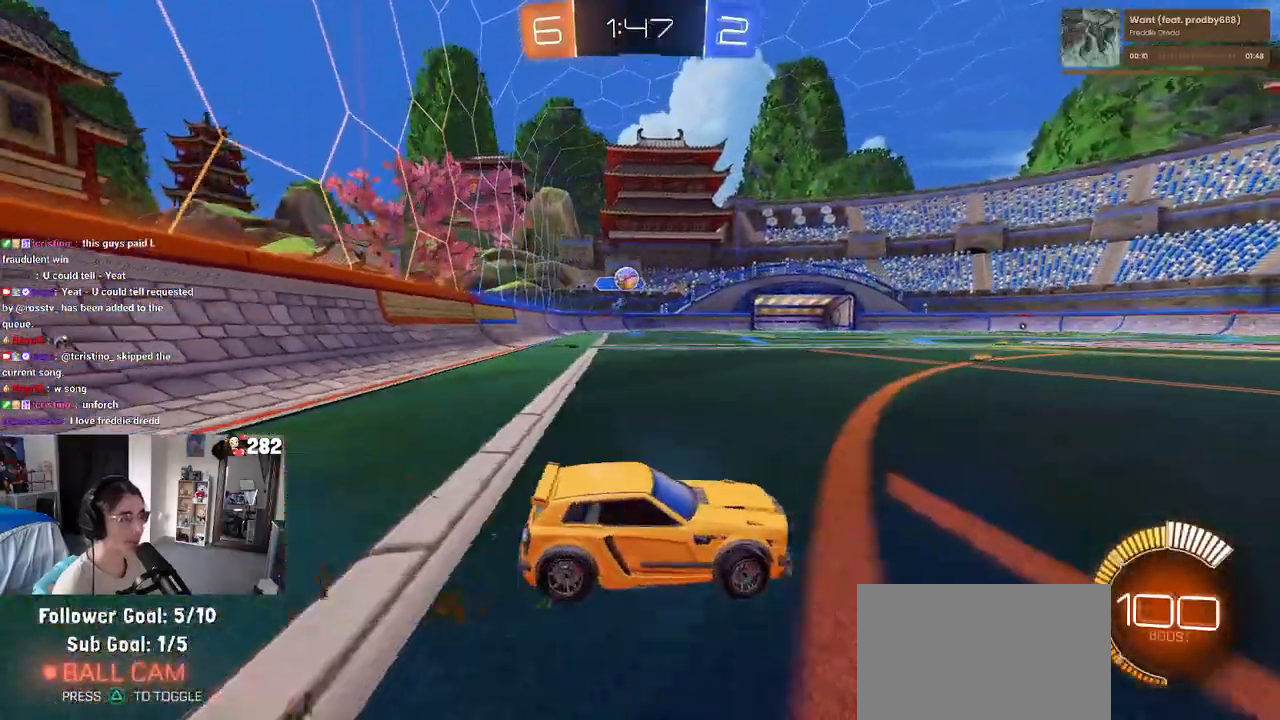
{"buttons": [], "left_stick": "left", "right_stick": "center", "events": [[167, "L2", "up"], [167, "SQUARE", "down"], [283, "SQUARE", "up"]]}
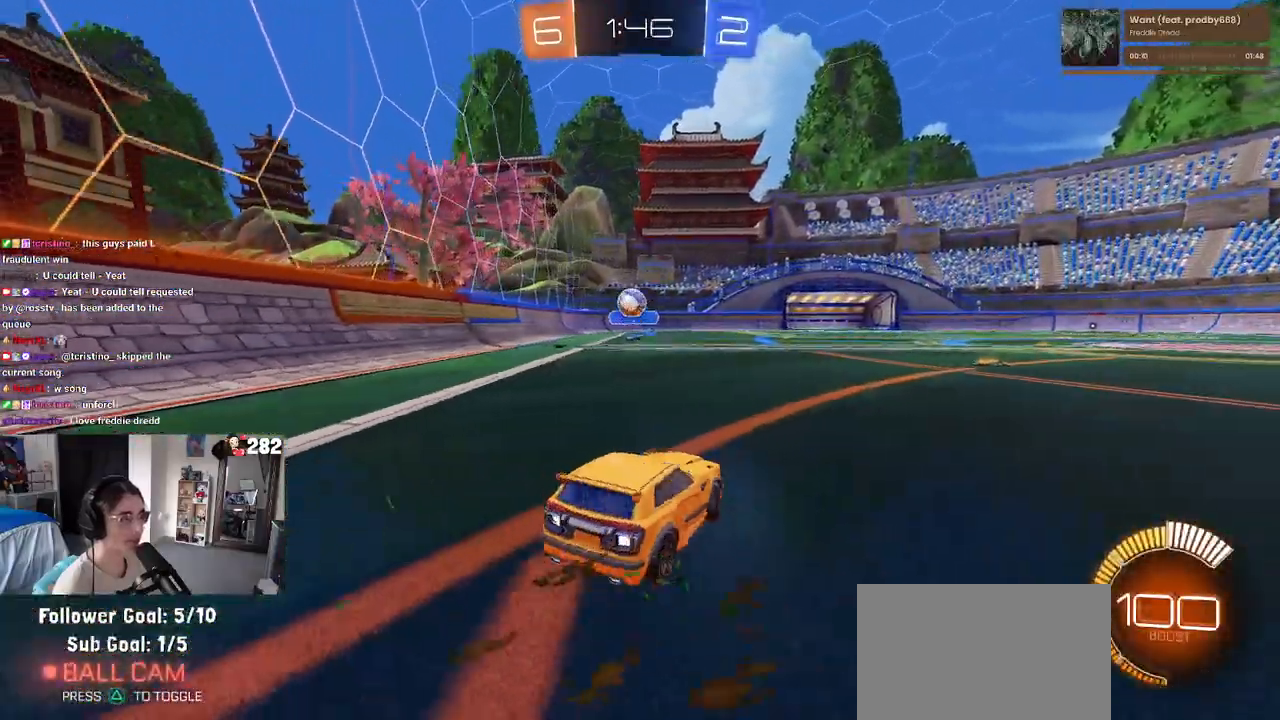
{"buttons": ["CROSS", "R1"], "left_stick": "down", "right_stick": "center", "events": [[250, "CROSS", "down"], [250, "left_stick", "down"], [283, "R1", "down"], [417, "left_stick", "center"], [500, "left_stick", "down"]]}
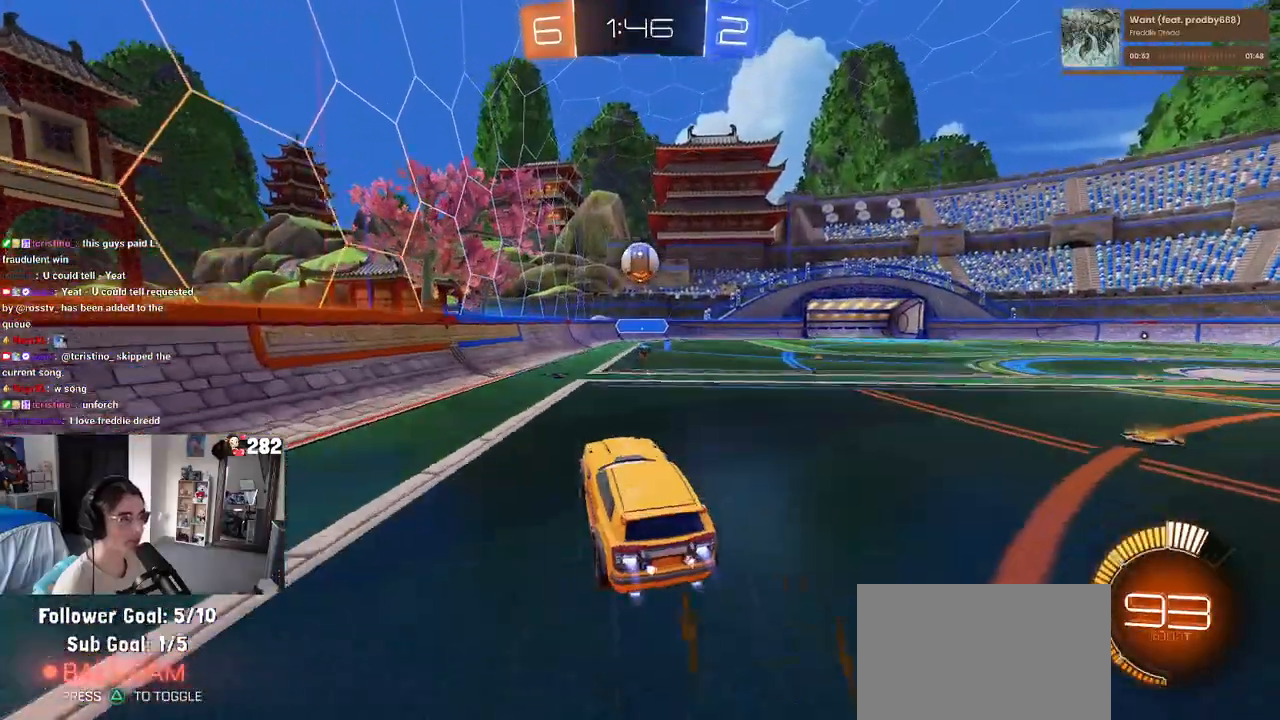
{"buttons": ["L1", "R1"], "left_stick": "up-left", "right_stick": "center", "events": [[33, "left_stick", "down-right"], [217, "left_stick", "up-right"], [233, "CROSS", "up"], [333, "left_stick", "up-left"], [433, "L1", "down"]]}
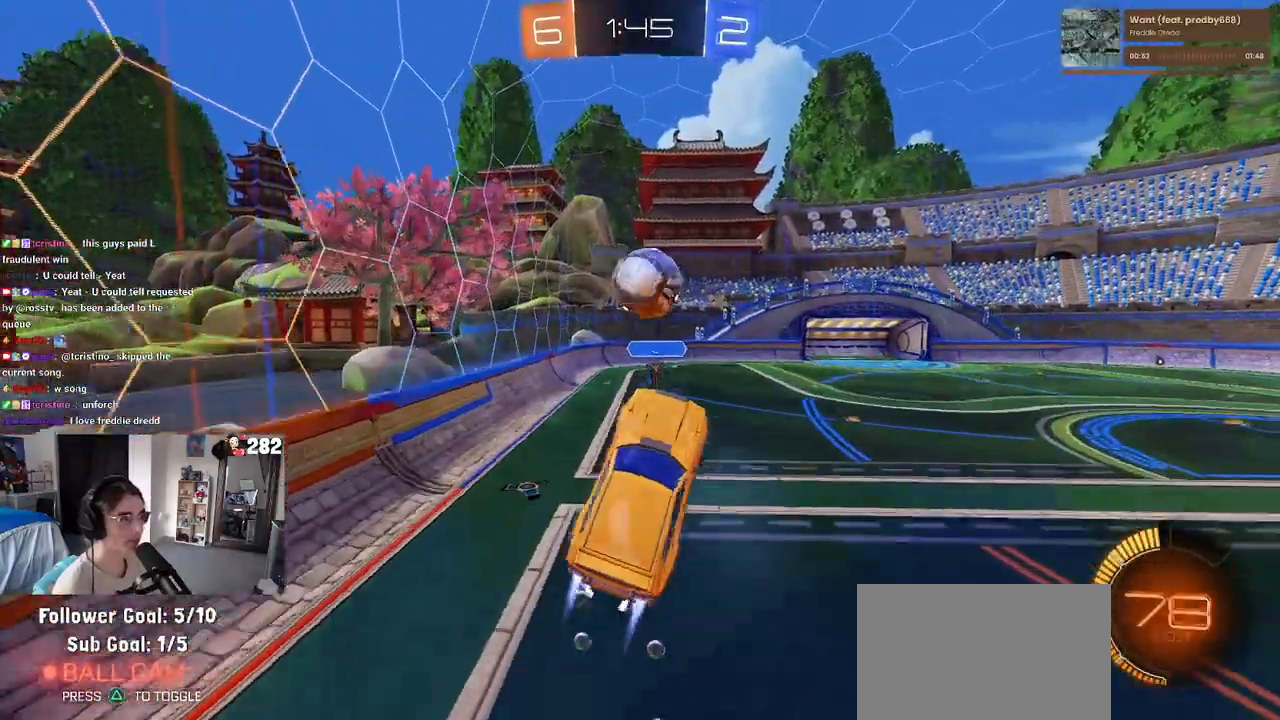
{"buttons": ["L1"], "left_stick": "down-left", "right_stick": "center", "events": [[183, "left_stick", "center"], [250, "left_stick", "down-left"], [300, "left_stick", "left"], [383, "R1", "up"], [433, "left_stick", "down-left"]]}
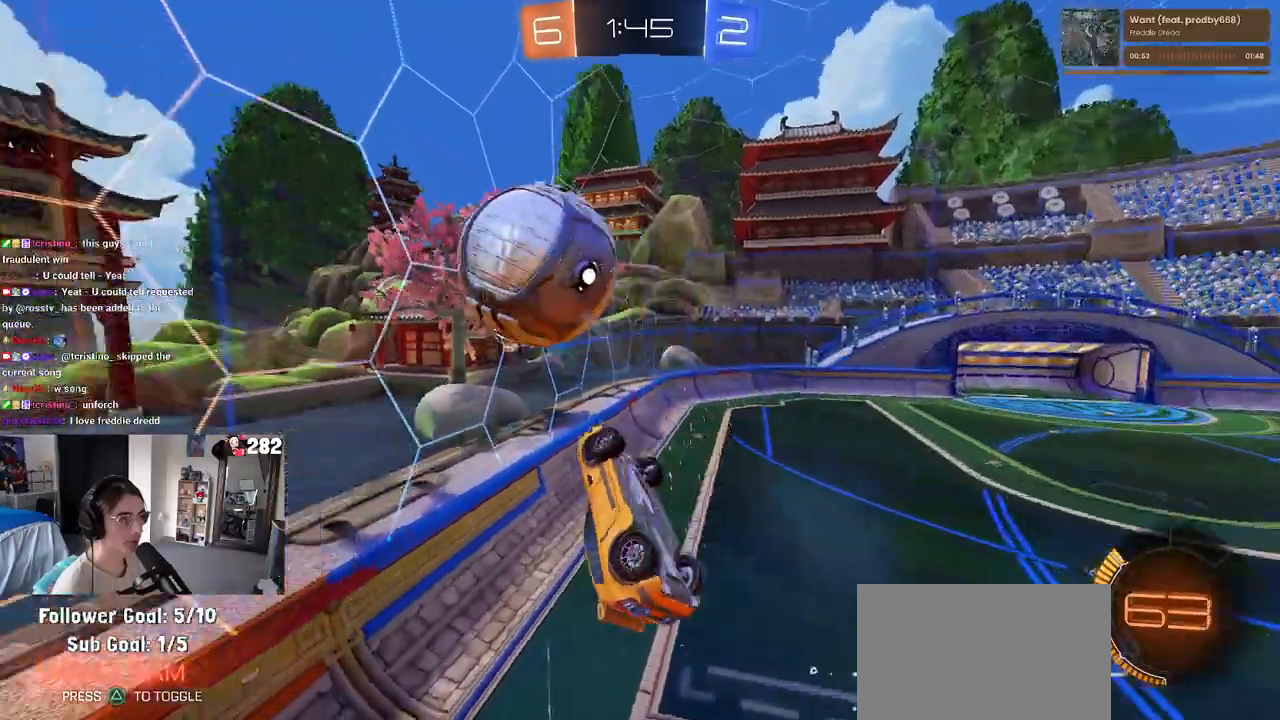
{"buttons": [], "left_stick": "up", "right_stick": "center", "events": [[167, "left_stick", "right"], [233, "left_stick", "up-right"], [350, "left_stick", "up"], [500, "L1", "up"]]}
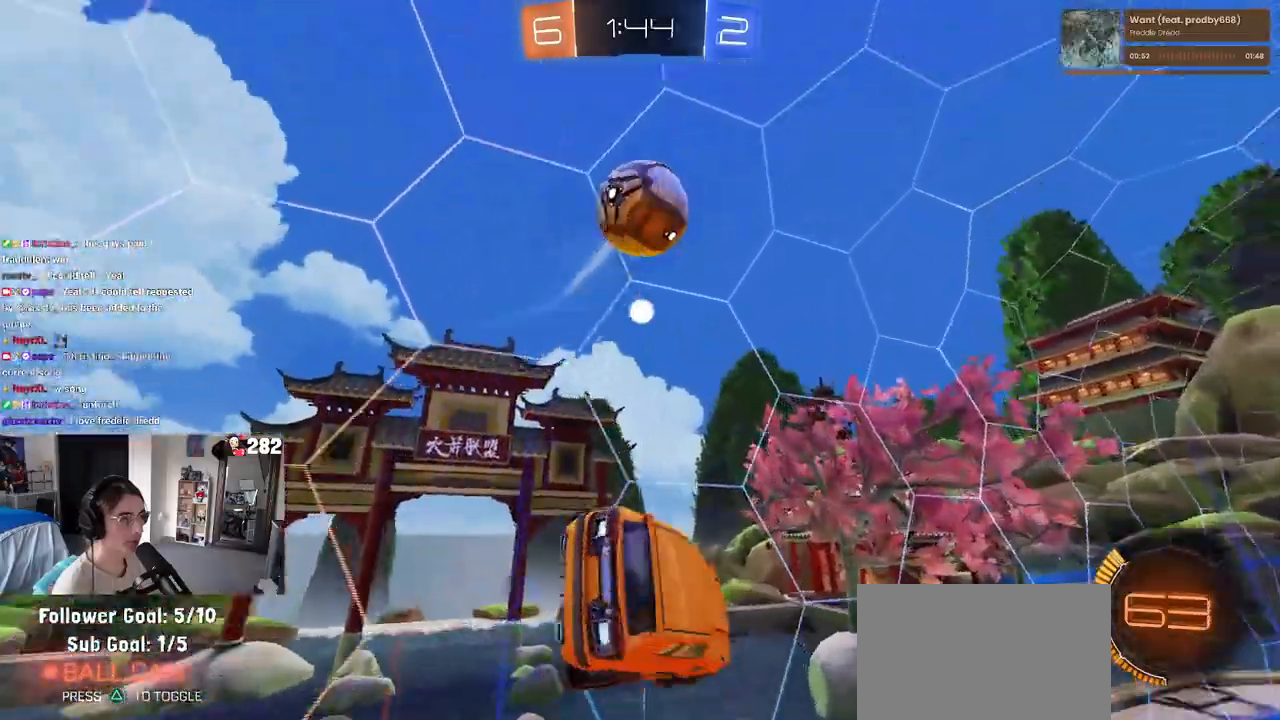
{"buttons": ["SQUARE"], "left_stick": "down-right", "right_stick": "center", "events": [[33, "left_stick", "up-left"], [67, "R1", "down"], [233, "left_stick", "down-right"], [300, "SQUARE", "down"], [433, "R1", "up"]]}
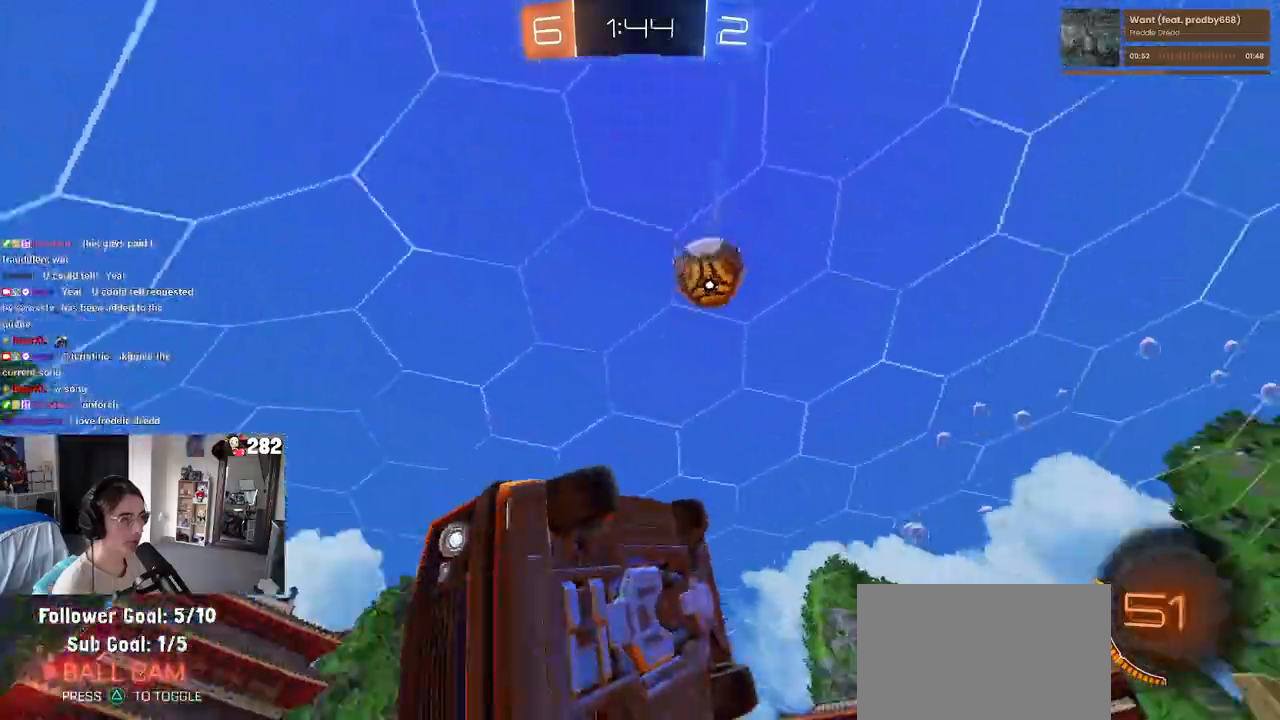
{"buttons": [], "left_stick": "center", "right_stick": "center", "events": [[50, "SQUARE", "up"], [83, "left_stick", "down"], [317, "left_stick", "center"]]}
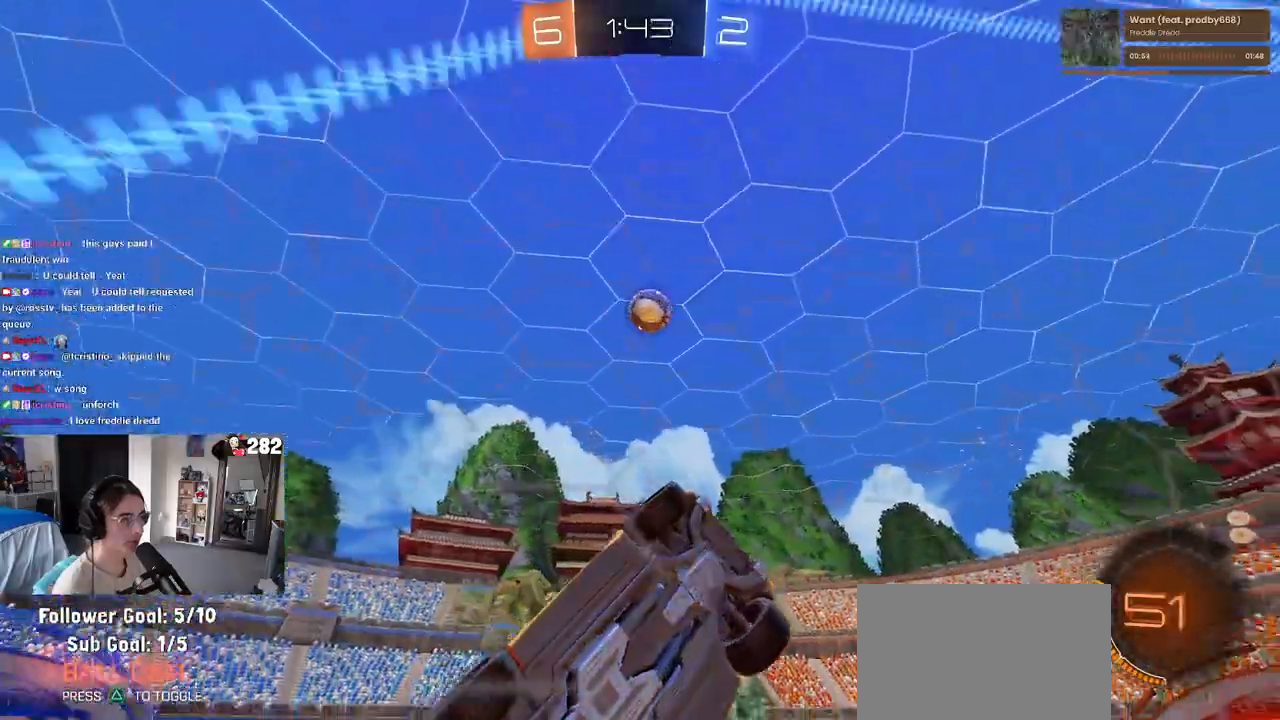
{"buttons": [], "left_stick": "right", "right_stick": "center", "events": [[367, "left_stick", "right"]]}
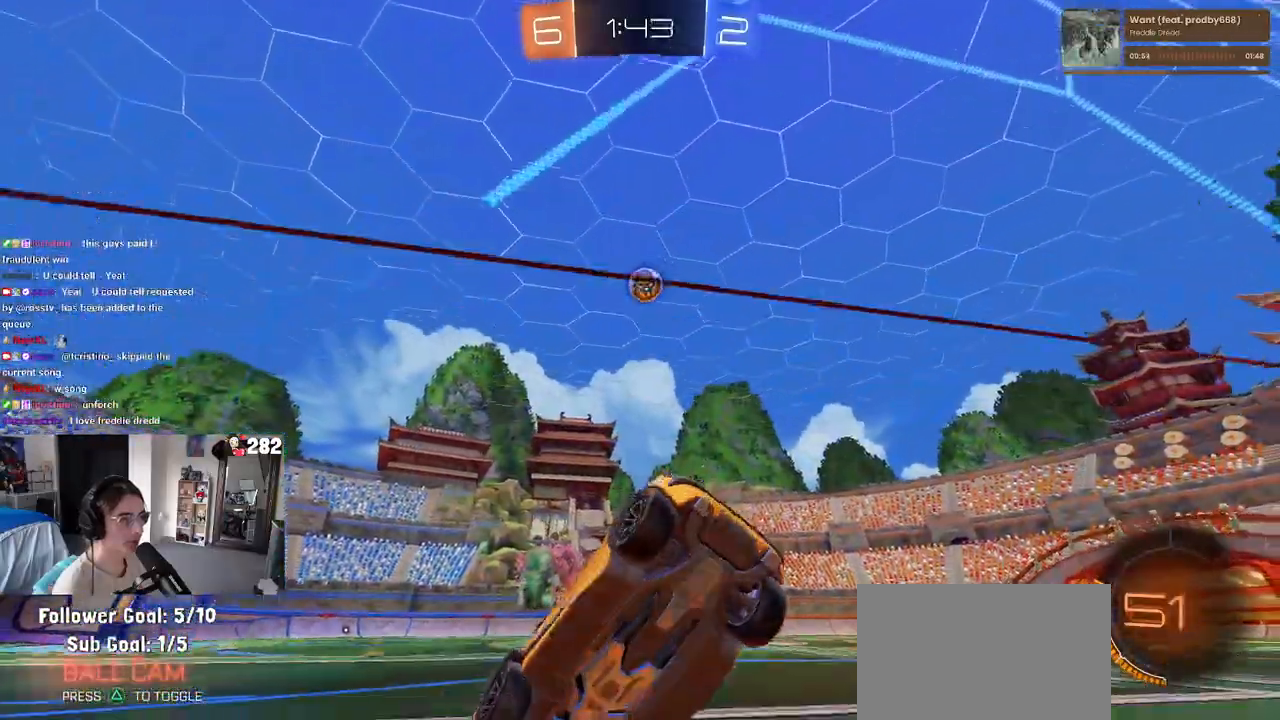
{"buttons": ["R1"], "left_stick": "center", "right_stick": "center", "events": [[100, "R1", "down"], [367, "left_stick", "center"]]}
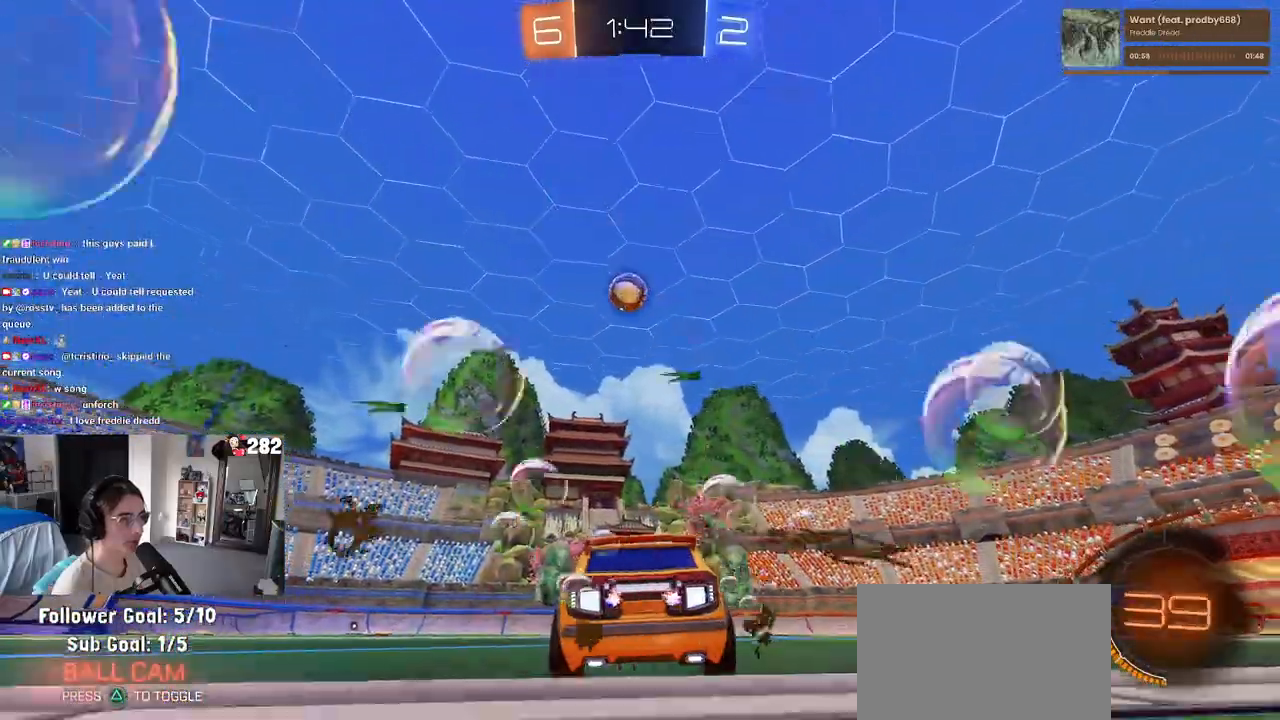
{"buttons": [], "left_stick": "center", "right_stick": "center", "events": [[117, "left_stick", "left"], [250, "R1", "up"], [250, "left_stick", "center"]]}
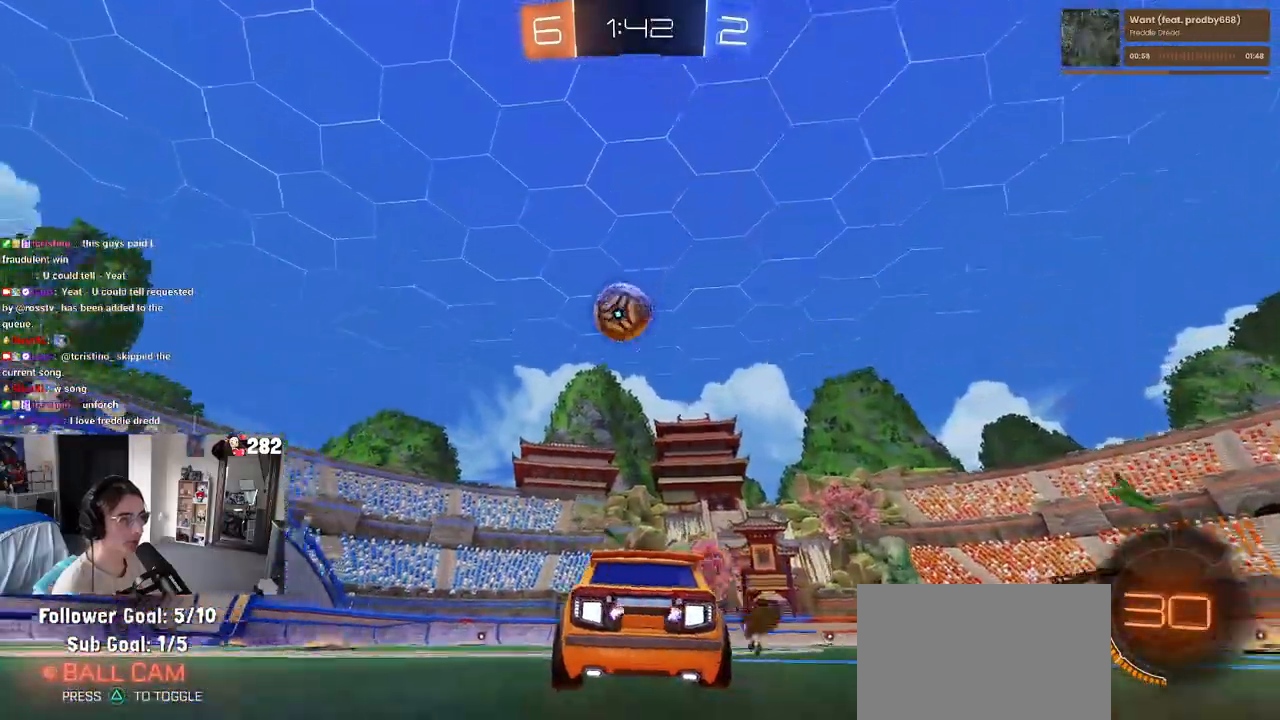
{"buttons": ["R1"], "left_stick": "center", "right_stick": "center", "events": [[133, "left_stick", "left"], [267, "left_stick", "center"], [300, "R1", "down"], [317, "CROSS", "down"], [350, "left_stick", "left"], [450, "left_stick", "center"], [500, "CROSS", "up"]]}
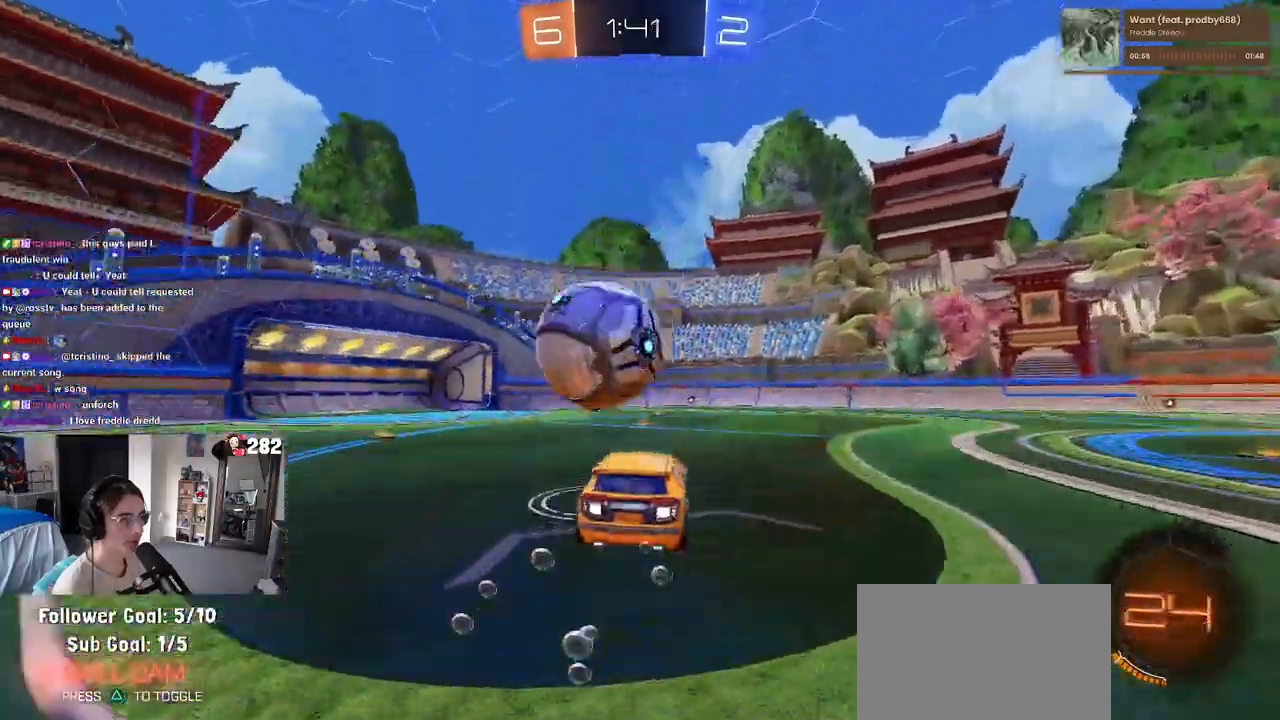
{"buttons": ["R1"], "left_stick": "down-left", "right_stick": "center", "events": [[17, "left_stick", "left"], [67, "CROSS", "down"], [183, "CROSS", "up"], [183, "left_stick", "down-left"]]}
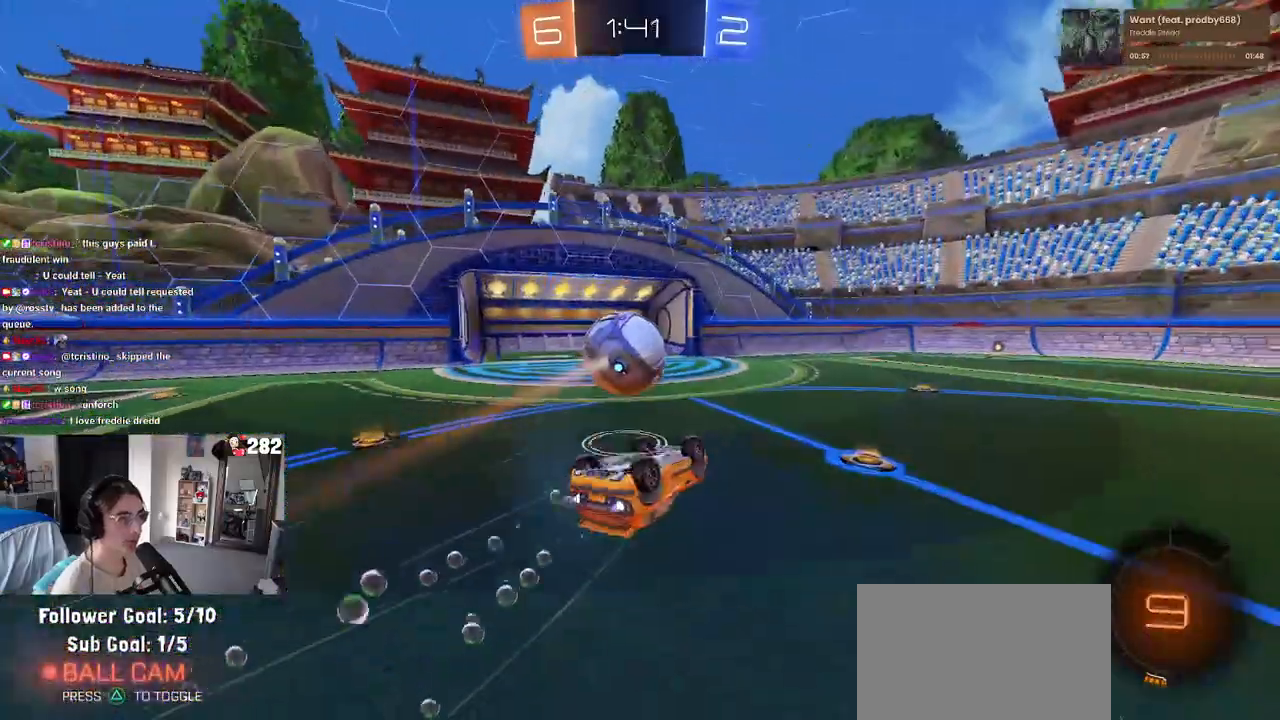
{"buttons": ["TRIANGLE"], "left_stick": "center", "right_stick": "center", "events": [[17, "R1", "up"], [67, "SQUARE", "down"], [283, "SQUARE", "up"], [300, "left_stick", "center"], [433, "TRIANGLE", "down"]]}
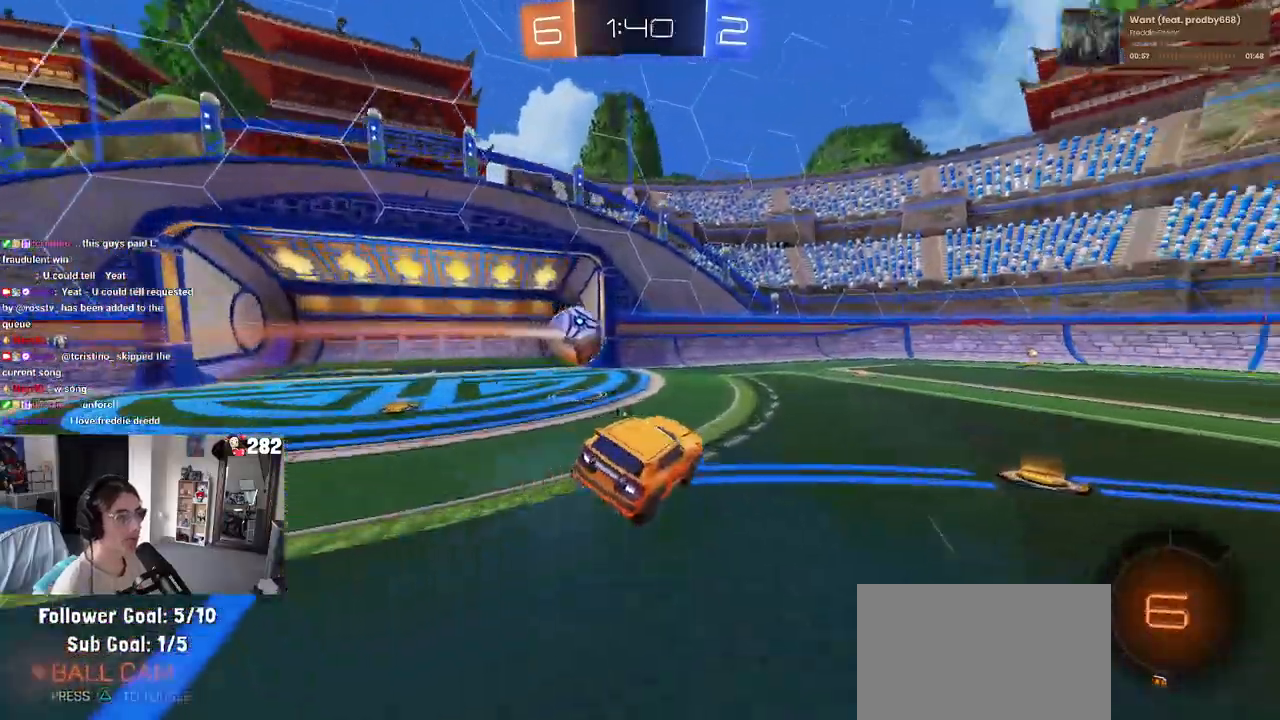
{"buttons": ["R1"], "left_stick": "center", "right_stick": "center", "events": [[50, "TRIANGLE", "up"], [167, "R1", "down"], [233, "left_stick", "right"], [450, "left_stick", "center"]]}
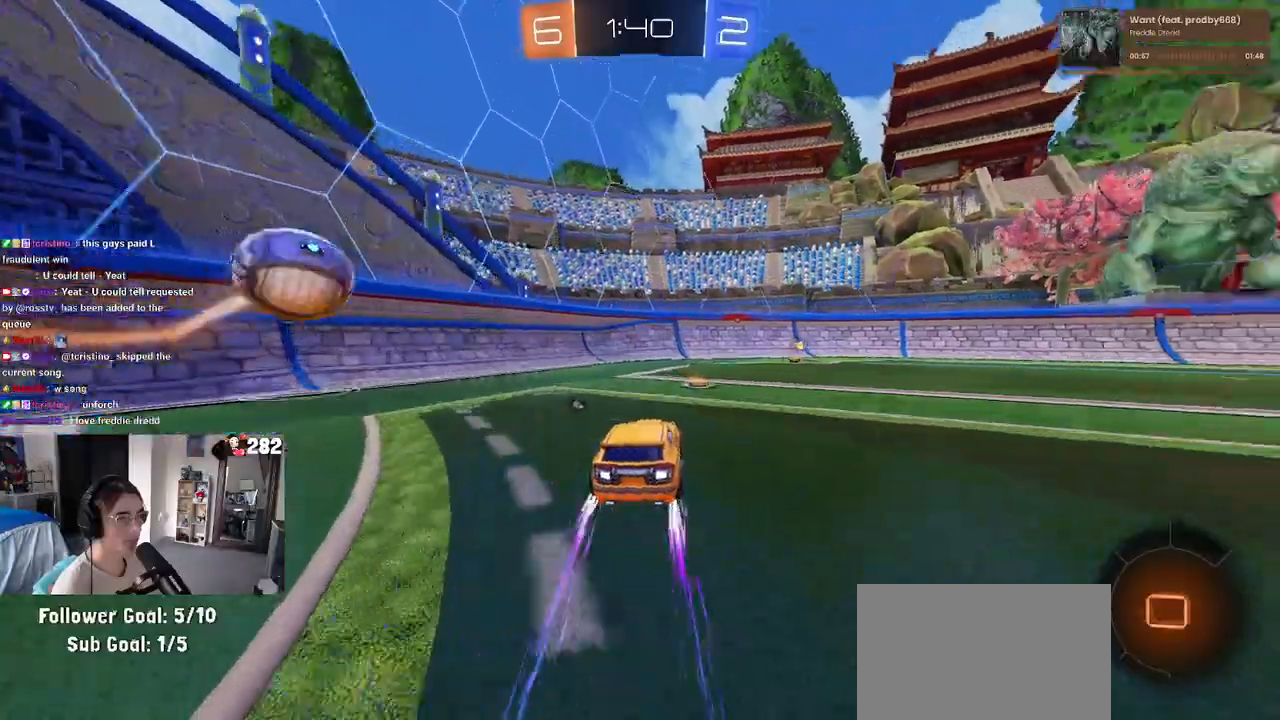
{"buttons": [], "left_stick": "center", "right_stick": "center", "events": [[83, "R1", "up"], [83, "left_stick", "right"], [217, "TRIANGLE", "down"], [333, "TRIANGLE", "up"], [483, "left_stick", "center"]]}
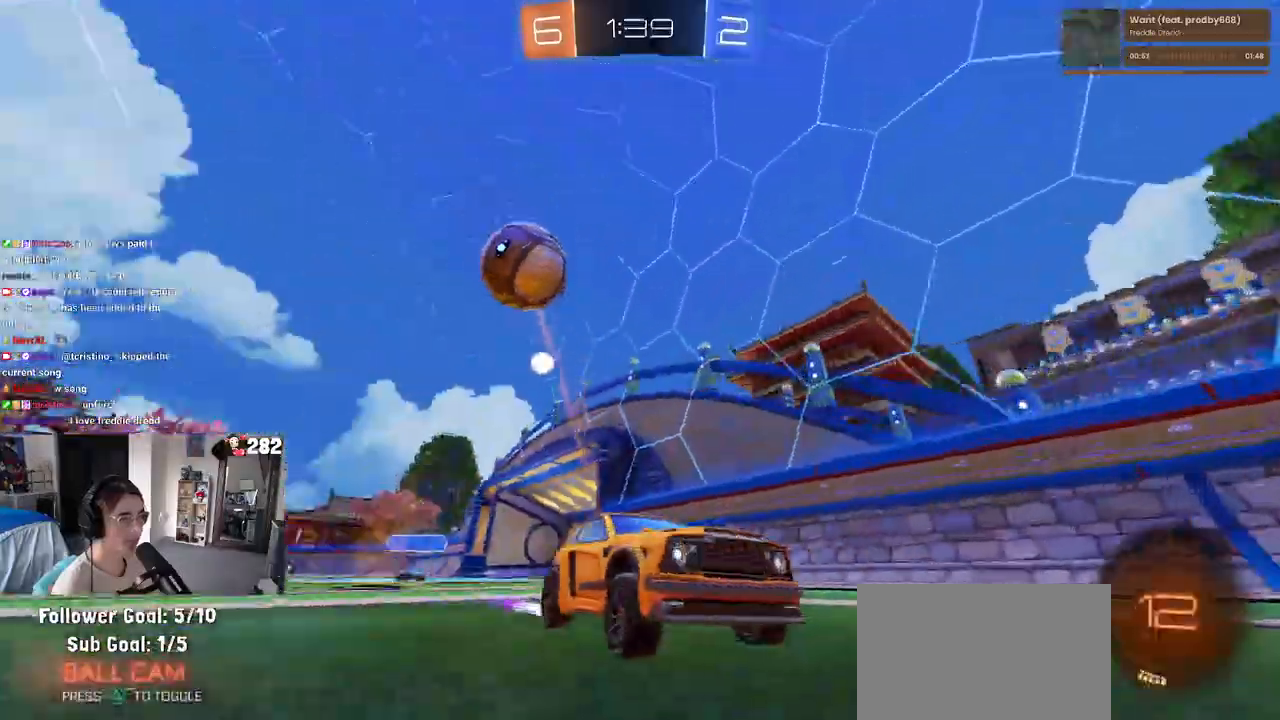
{"buttons": [], "left_stick": "right", "right_stick": "center", "events": [[217, "left_stick", "right"]]}
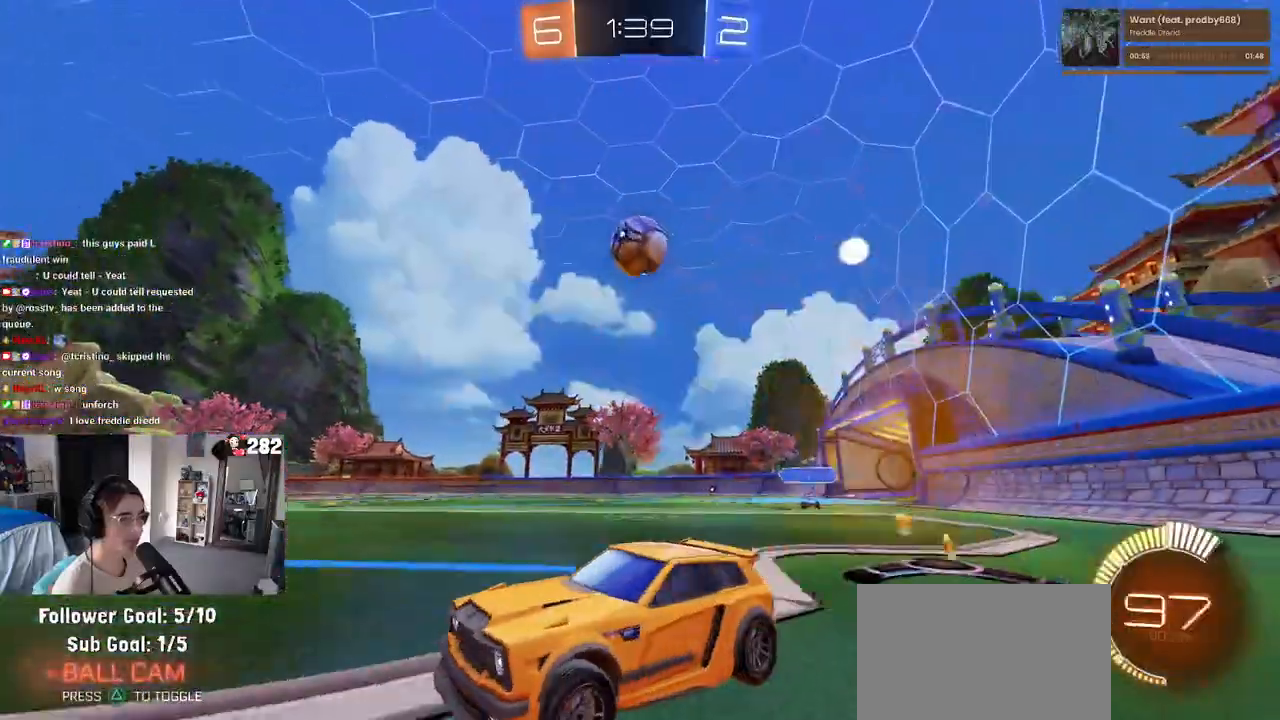
{"buttons": [], "left_stick": "center", "right_stick": "center", "events": [[150, "left_stick", "center"], [200, "left_stick", "left"], [317, "left_stick", "center"]]}